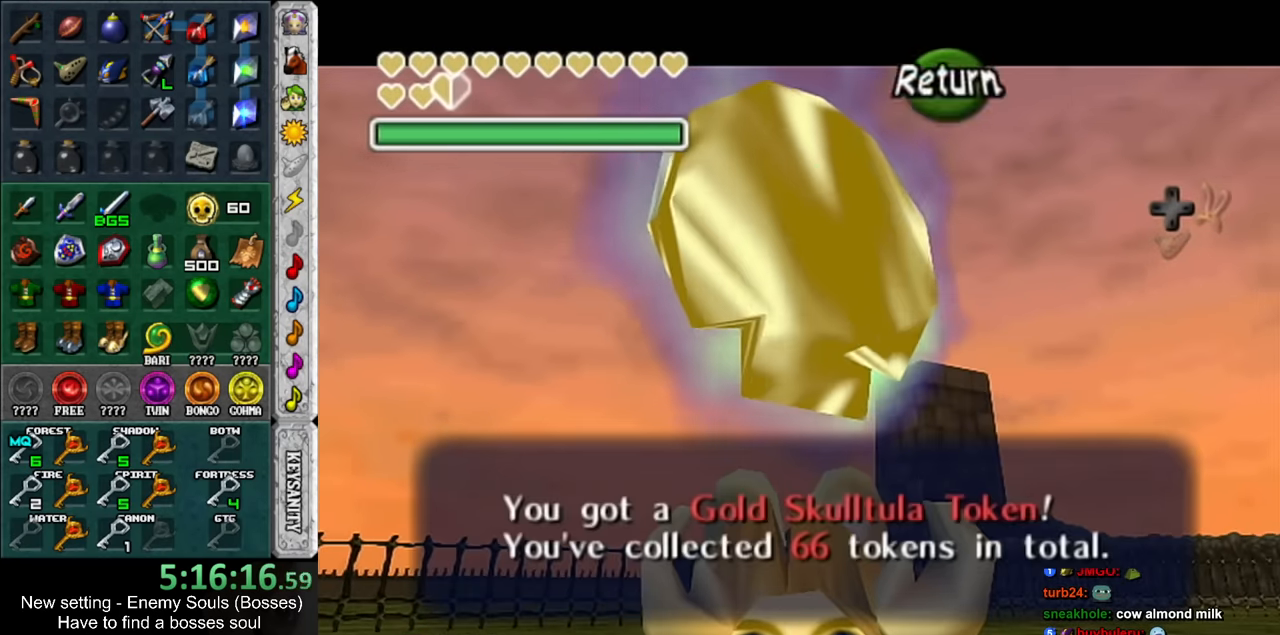
Gameplay with a controller (Nintendo layout); each line is a JSON object with the inputs held at the frame after it. "events" lists button and stick changes between this image and that frame as [ms after this image, input, new state], when the widget could be followed in between. Not read: L3 R3.
{"buttons": [], "left_stick": "center", "right_stick": "center", "events": [[67, "A", "down"], [67, "B", "down"], [133, "A", "up"], [133, "B", "up"]]}
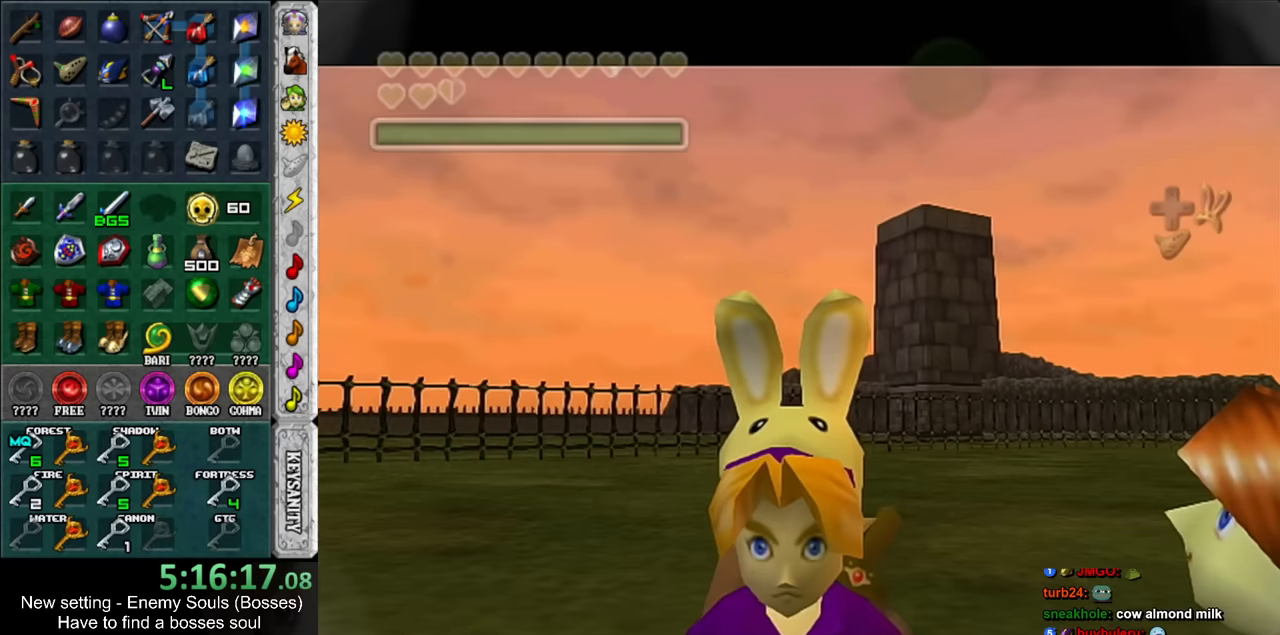
{"buttons": [], "left_stick": "center", "right_stick": "center", "events": []}
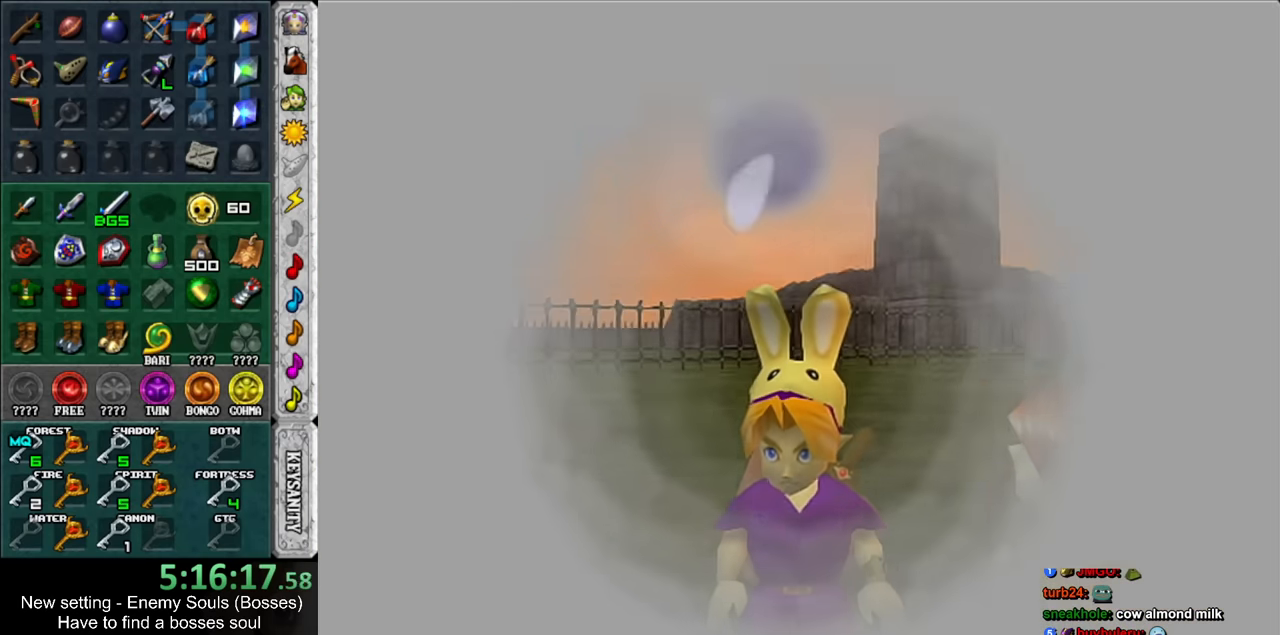
{"buttons": [], "left_stick": "center", "right_stick": "center", "events": []}
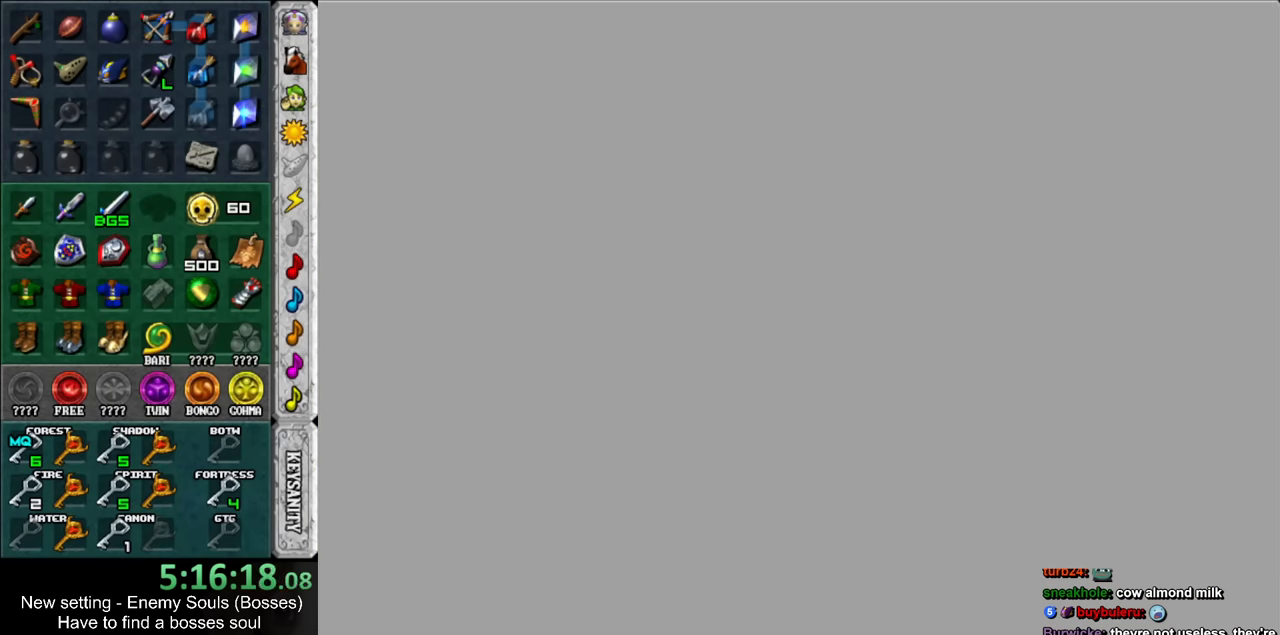
{"buttons": [], "left_stick": "center", "right_stick": "center", "events": []}
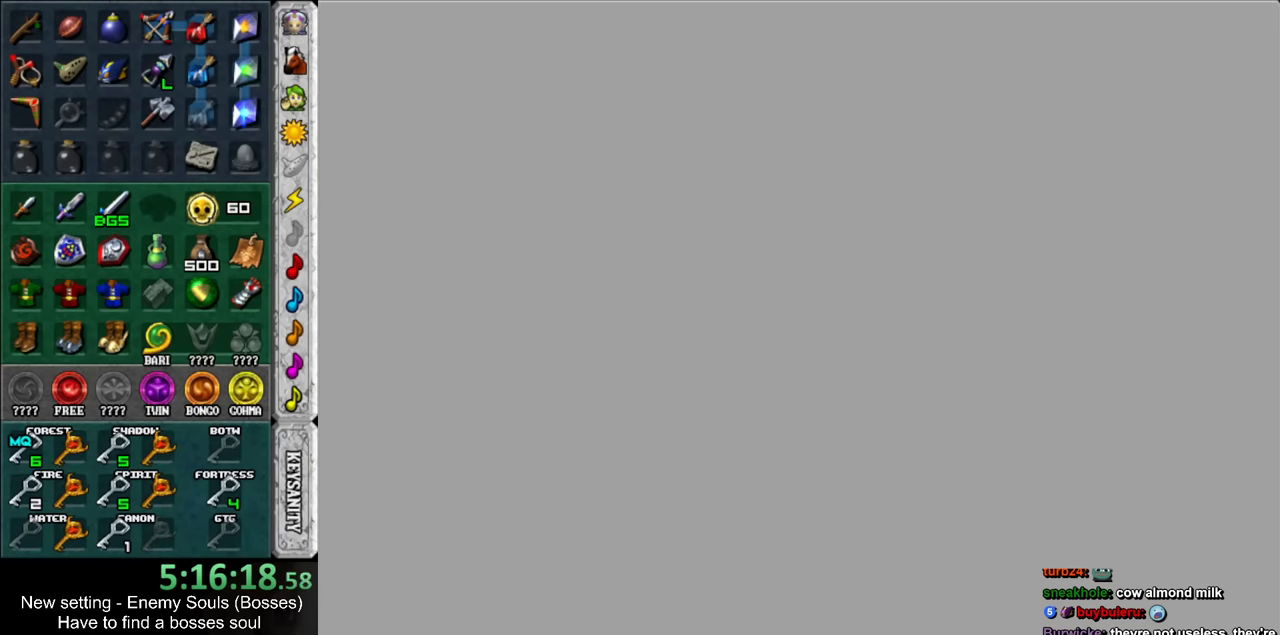
{"buttons": [], "left_stick": "center", "right_stick": "center", "events": []}
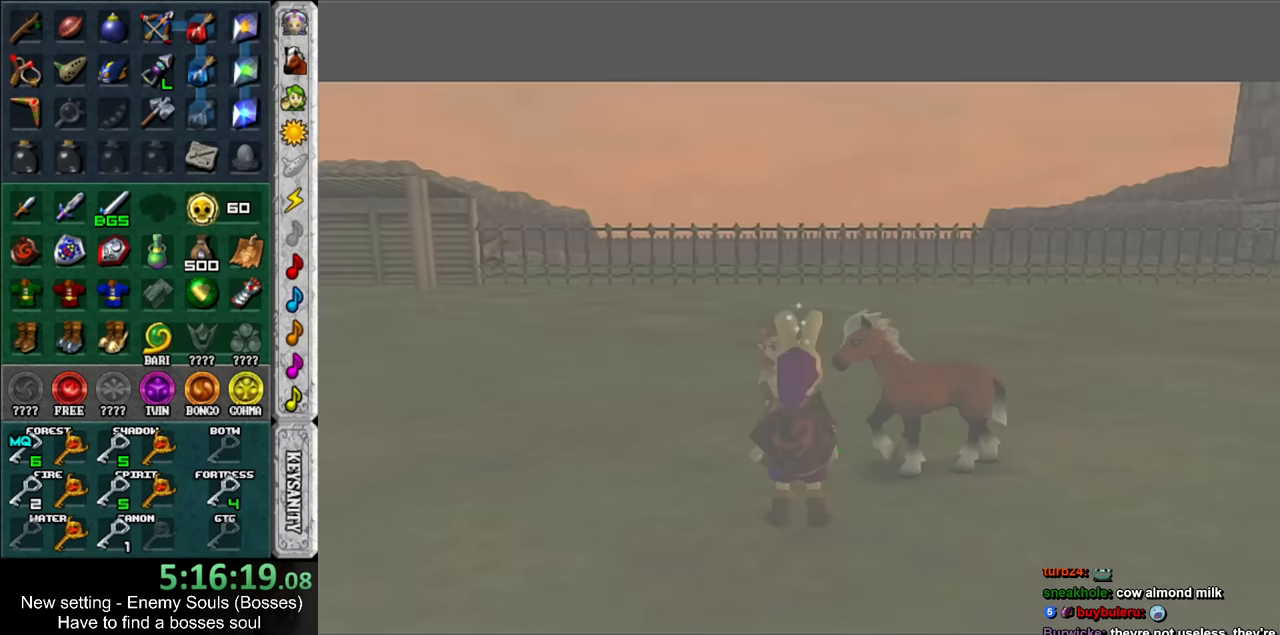
{"buttons": [], "left_stick": "down", "right_stick": "center", "events": [[350, "left_stick", "down"]]}
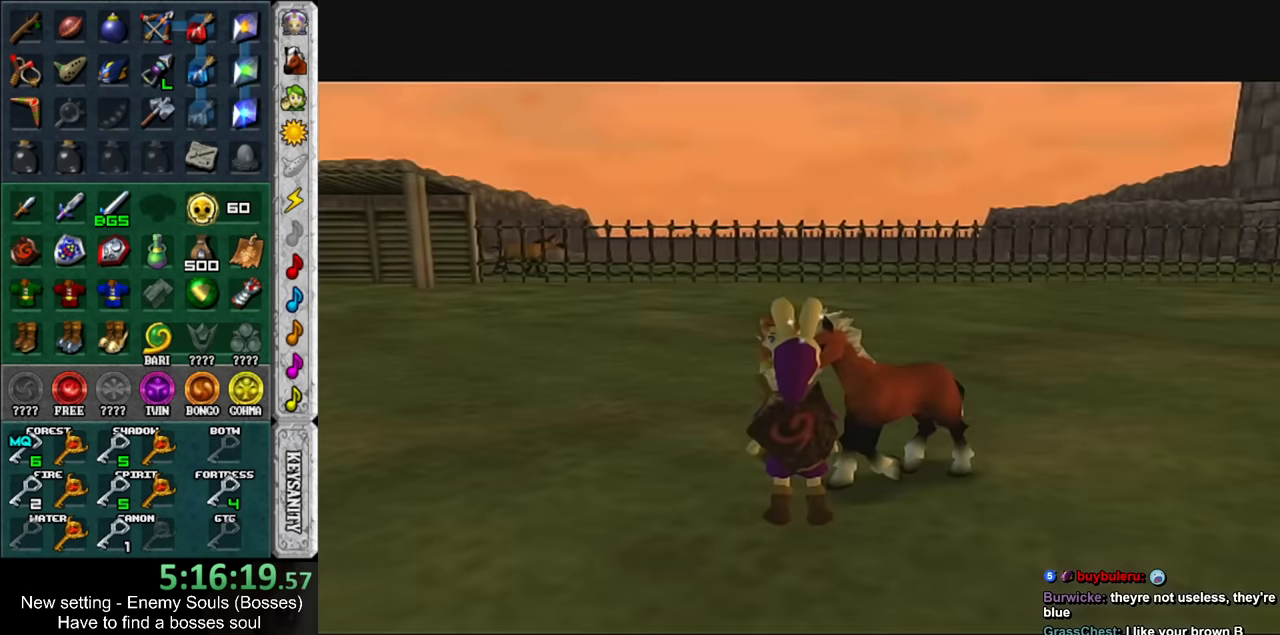
{"buttons": [], "left_stick": "up", "right_stick": "center", "events": [[100, "Y", "down"], [217, "Y", "up"], [283, "L1", "down"], [350, "left_stick", "up"], [500, "L1", "up"]]}
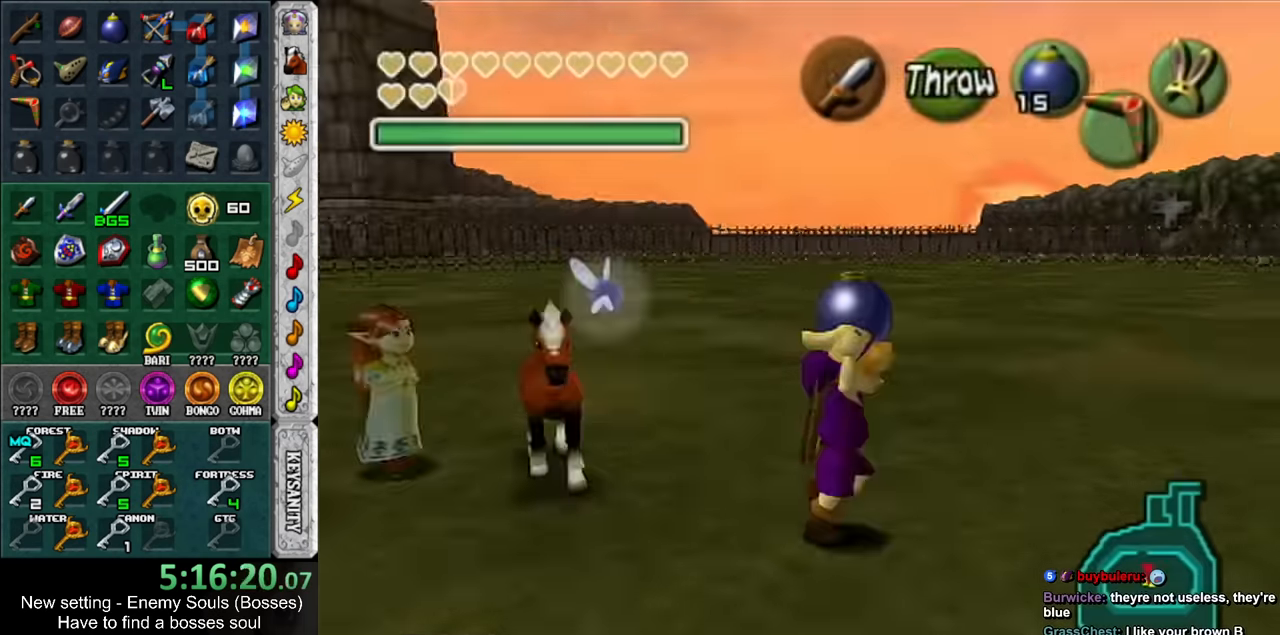
{"buttons": [], "left_stick": "up-left", "right_stick": "center", "events": [[466, "left_stick", "up-left"]]}
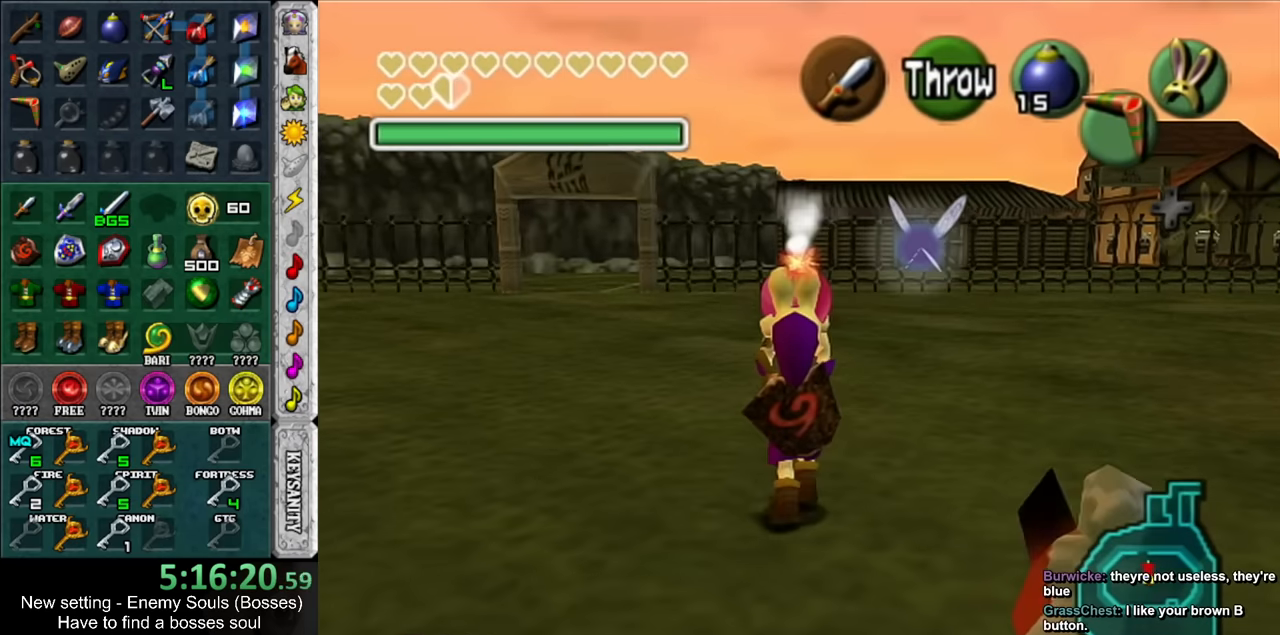
{"buttons": [], "left_stick": "up", "right_stick": "center", "events": [[350, "left_stick", "up"]]}
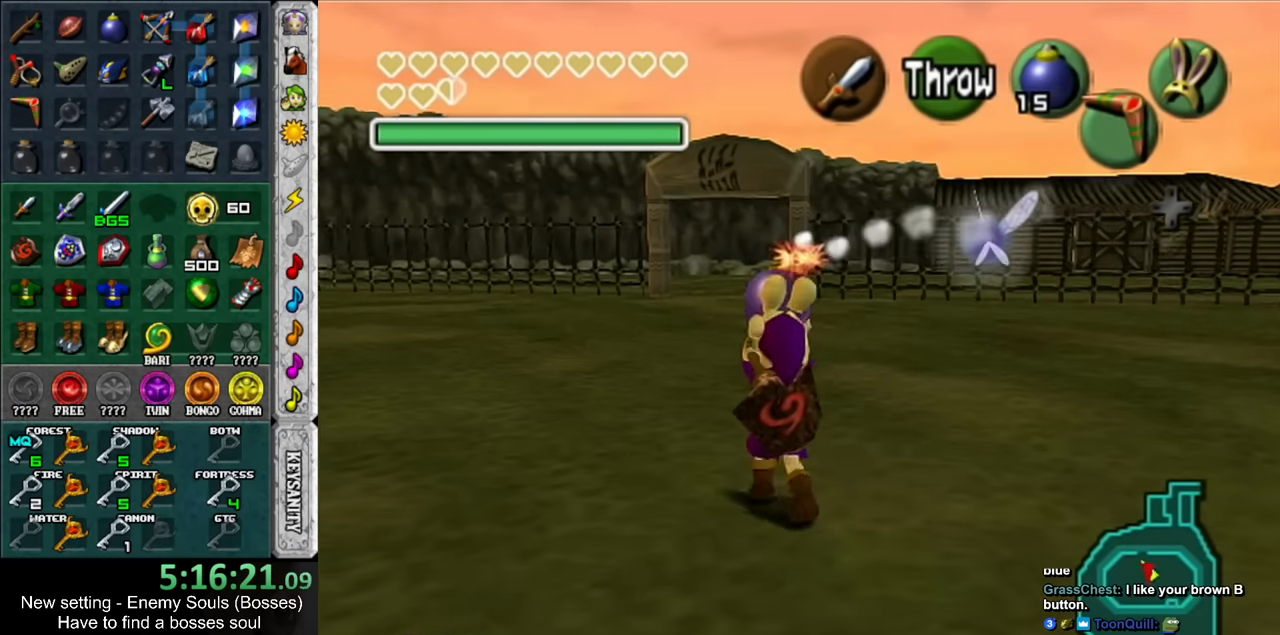
{"buttons": ["L1"], "left_stick": "down", "right_stick": "center", "events": [[66, "left_stick", "center"], [133, "left_stick", "down"], [250, "L1", "down"]]}
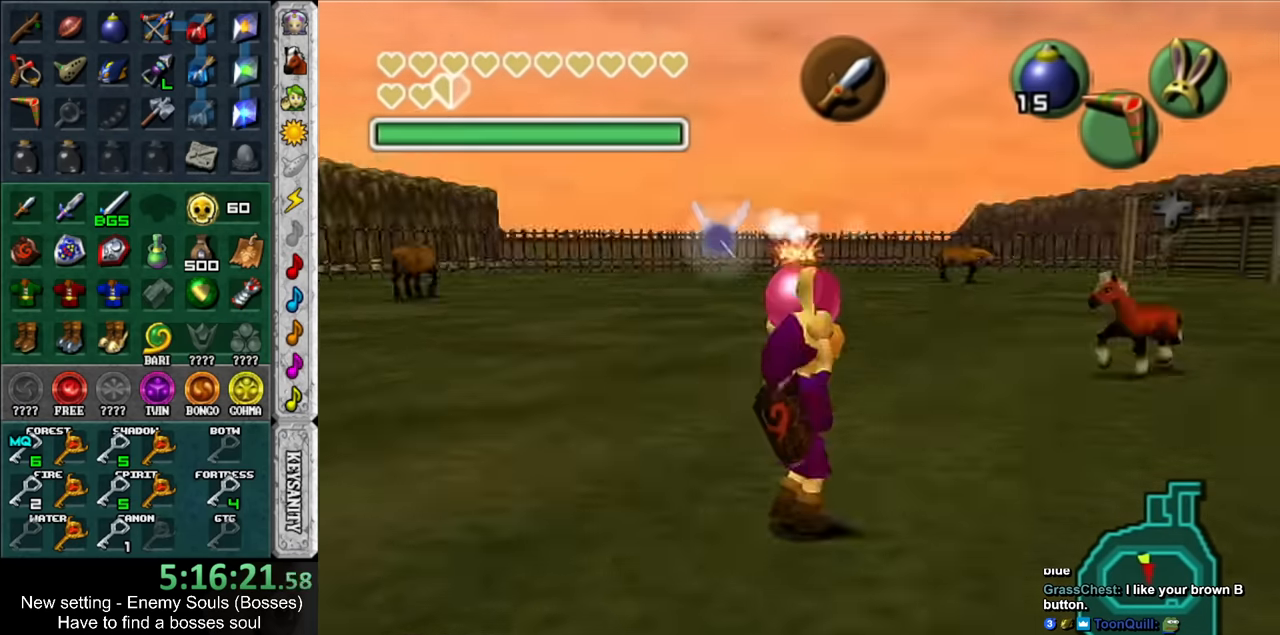
{"buttons": ["L1"], "left_stick": "down", "right_stick": "center", "events": []}
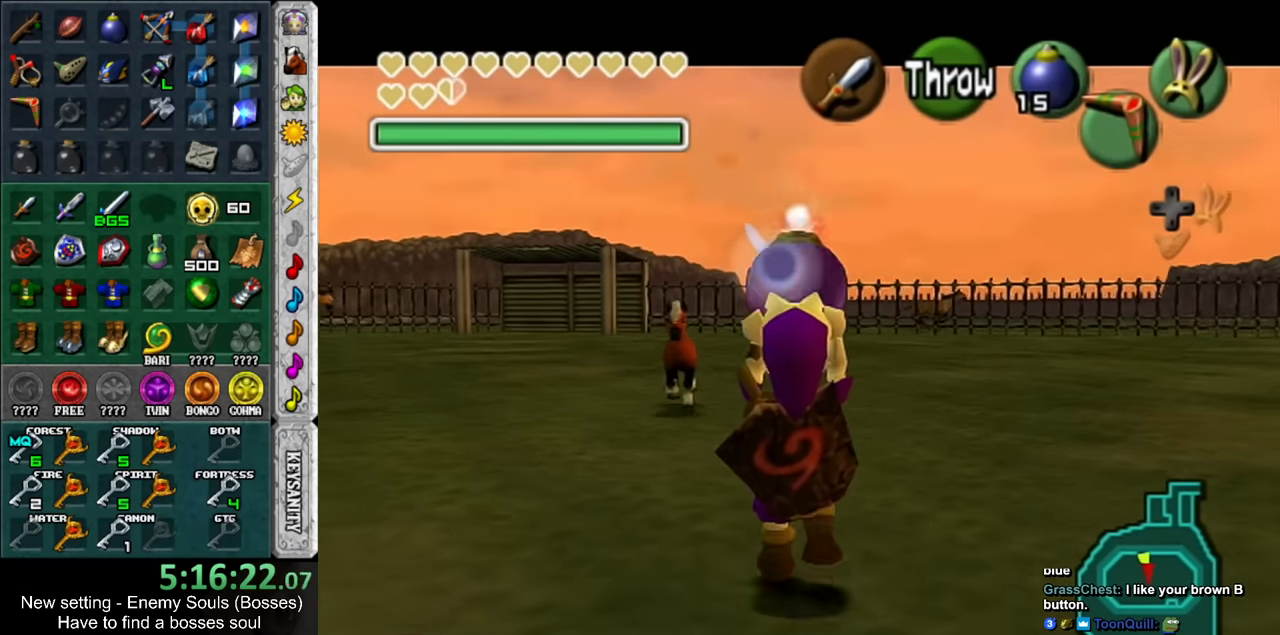
{"buttons": ["L1", "R1"], "left_stick": "down", "right_stick": "center", "events": [[416, "R1", "down"]]}
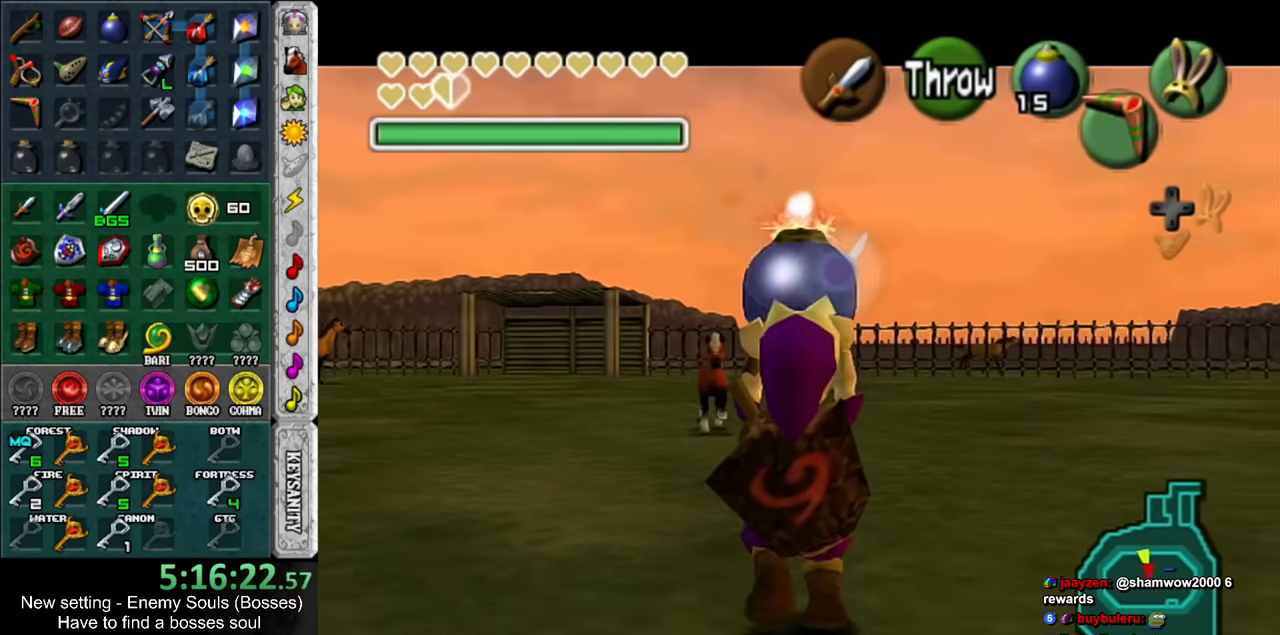
{"buttons": ["A", "L1", "R1"], "left_stick": "center", "right_stick": "center", "events": [[66, "left_stick", "center"], [466, "A", "down"]]}
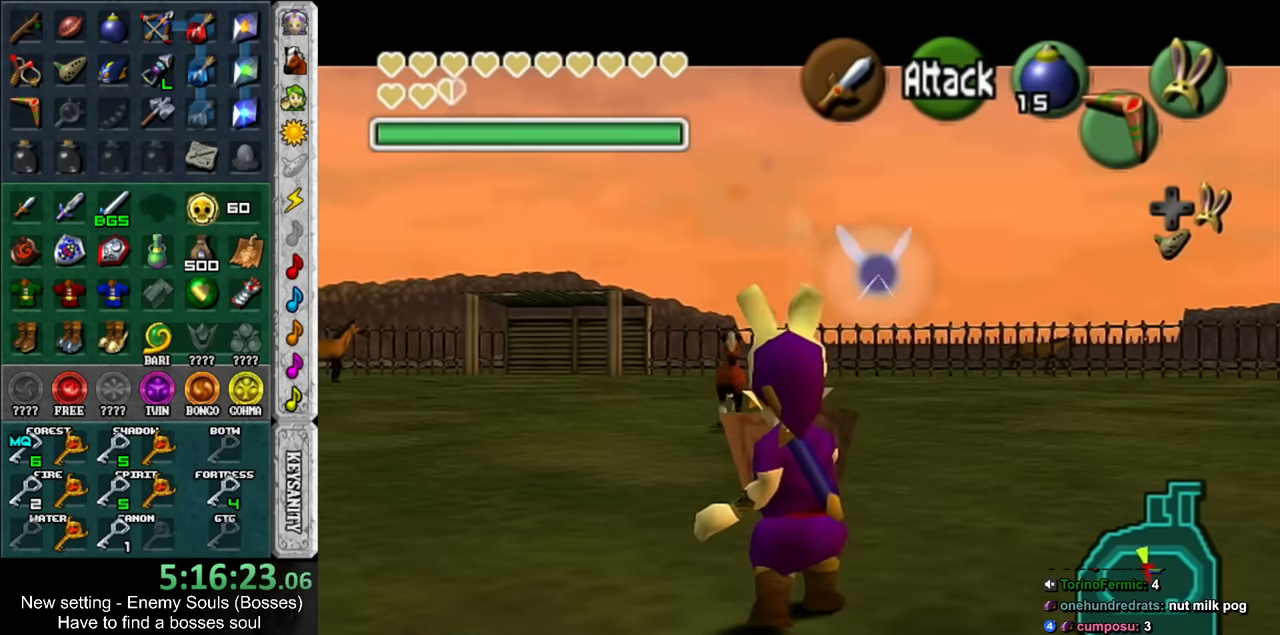
{"buttons": ["L1", "R1"], "left_stick": "center", "right_stick": "center", "events": [[100, "A", "up"], [166, "L1", "up"], [166, "R1", "up"], [466, "L1", "down"], [466, "R1", "down"]]}
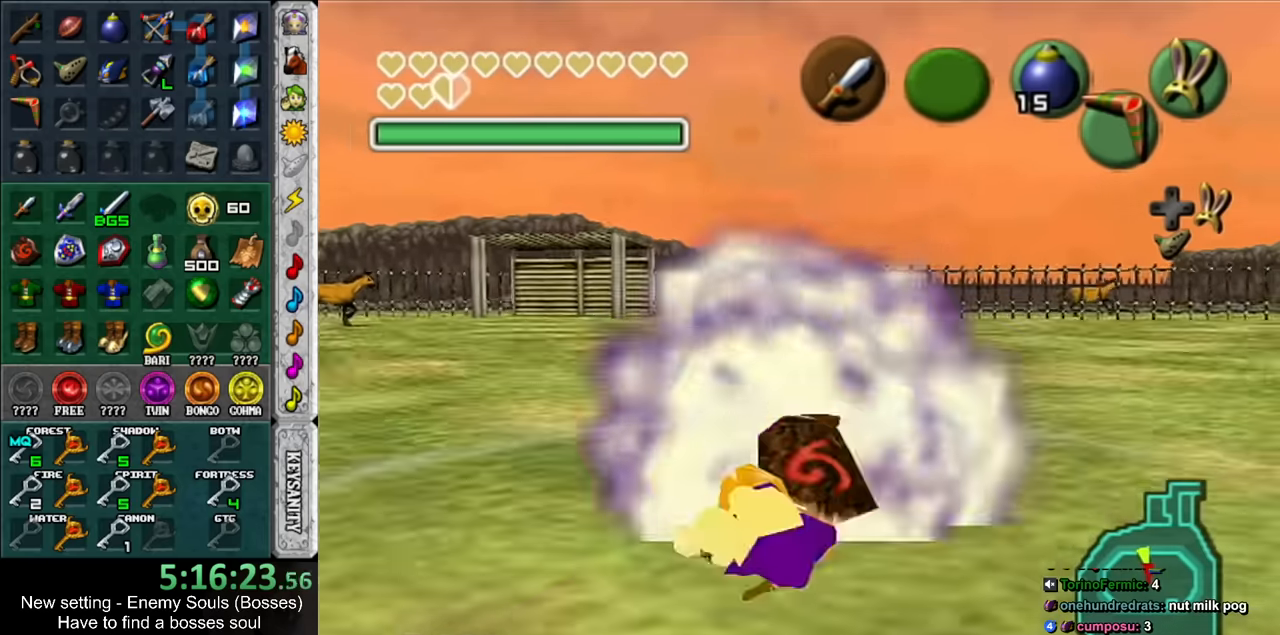
{"buttons": ["L1"], "left_stick": "down-right", "right_stick": "center", "events": [[166, "R1", "up"], [383, "left_stick", "down-right"]]}
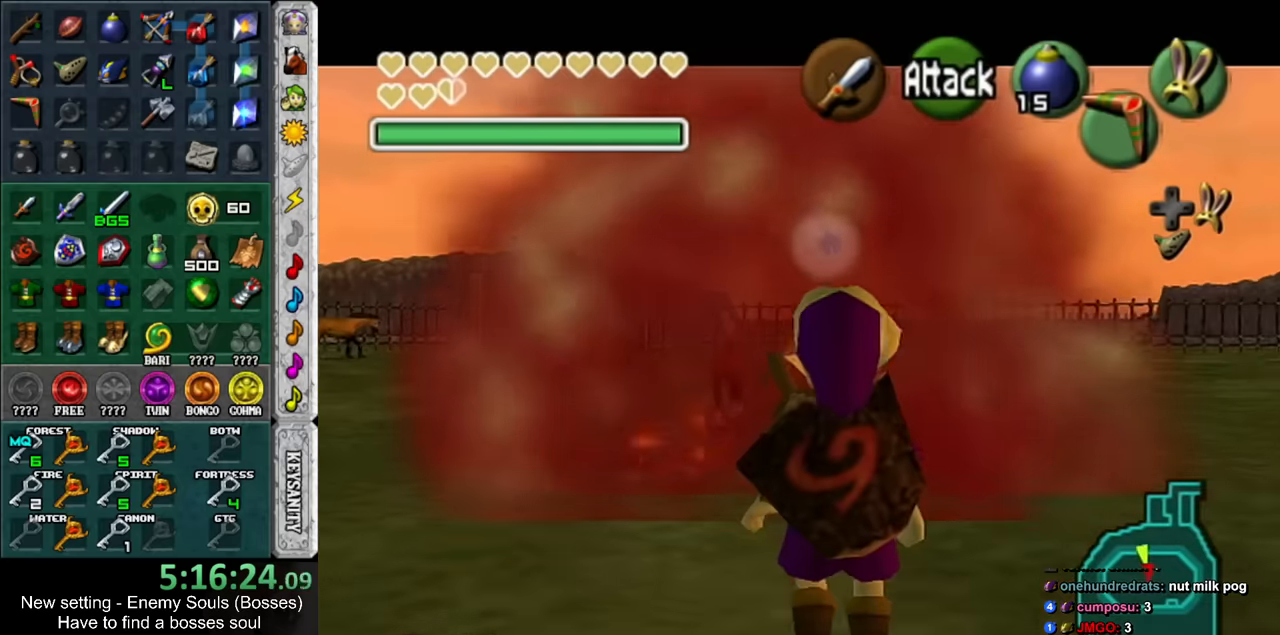
{"buttons": [], "left_stick": "down-left", "right_stick": "center", "events": [[66, "left_stick", "down-left"], [416, "L1", "up"]]}
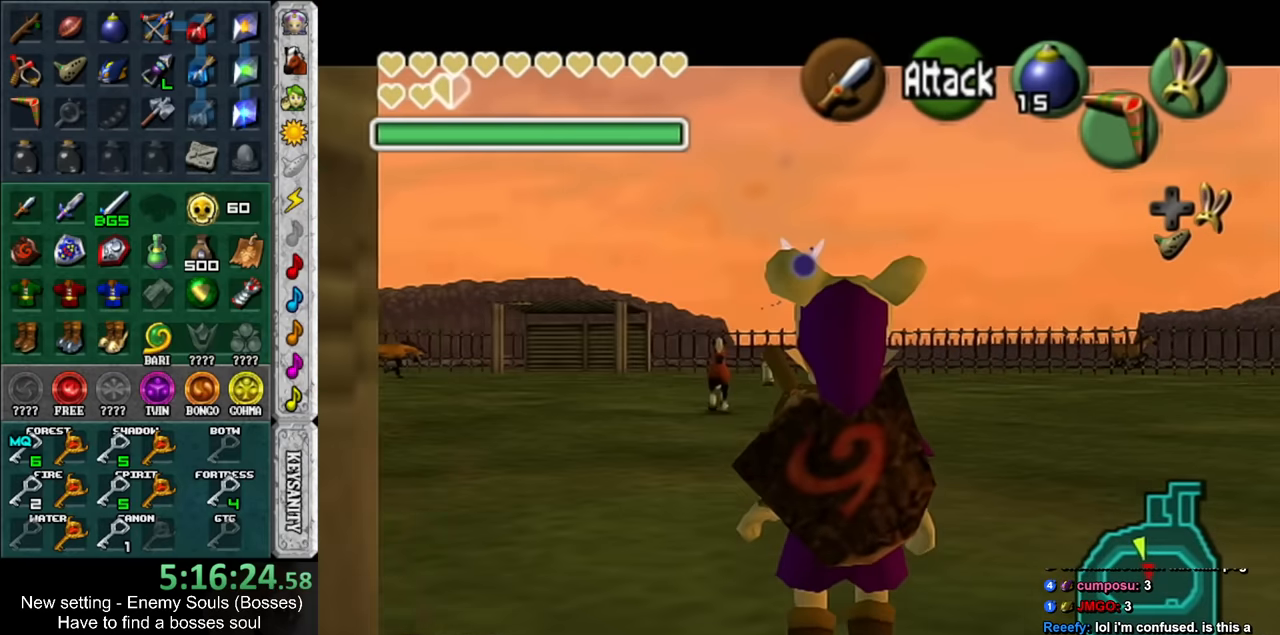
{"buttons": ["L1"], "left_stick": "down-left", "right_stick": "center", "events": [[216, "L1", "down"]]}
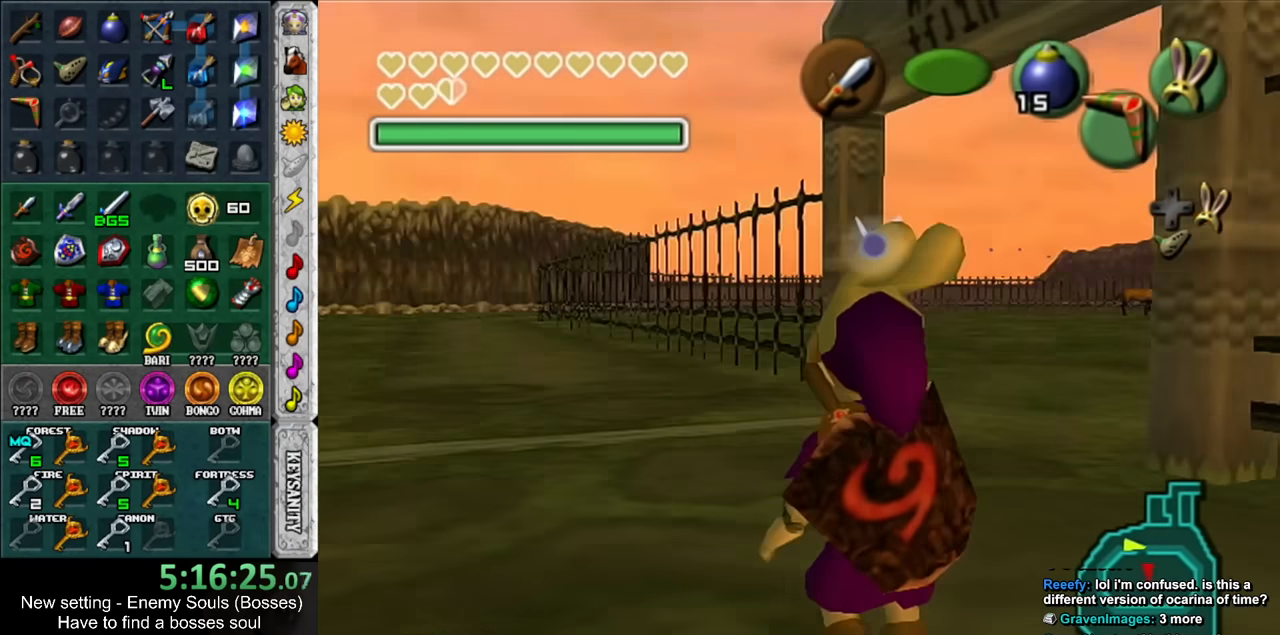
{"buttons": ["L1"], "left_stick": "down-left", "right_stick": "center", "events": []}
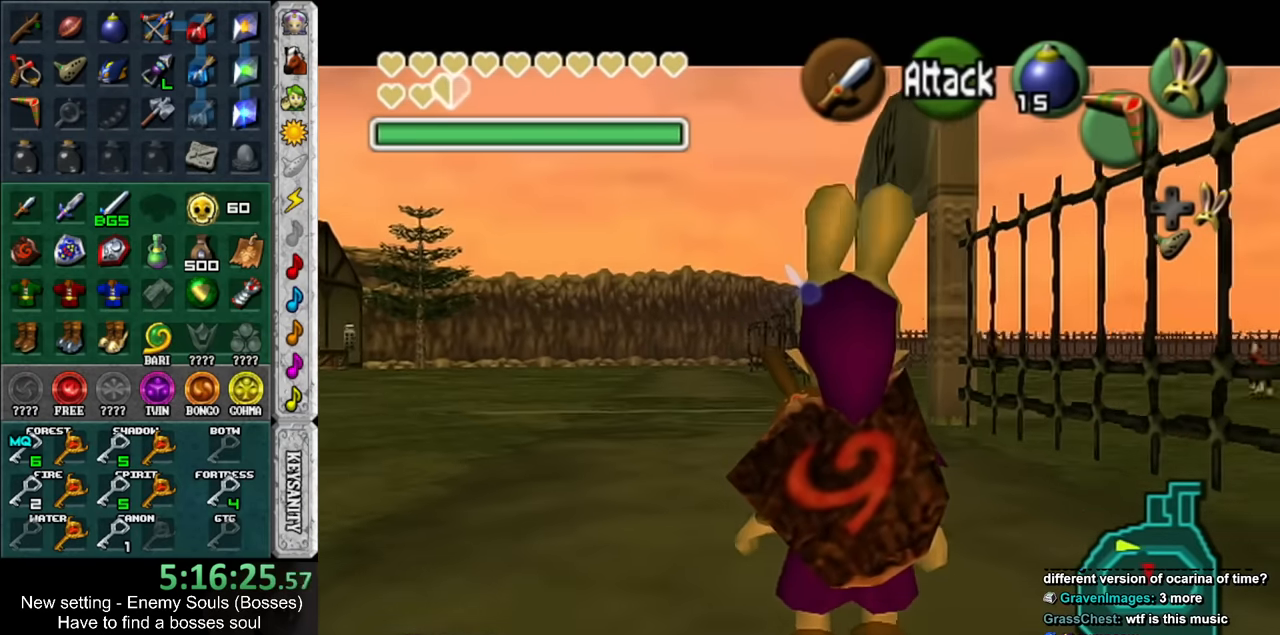
{"buttons": ["L1"], "left_stick": "down-left", "right_stick": "center", "events": []}
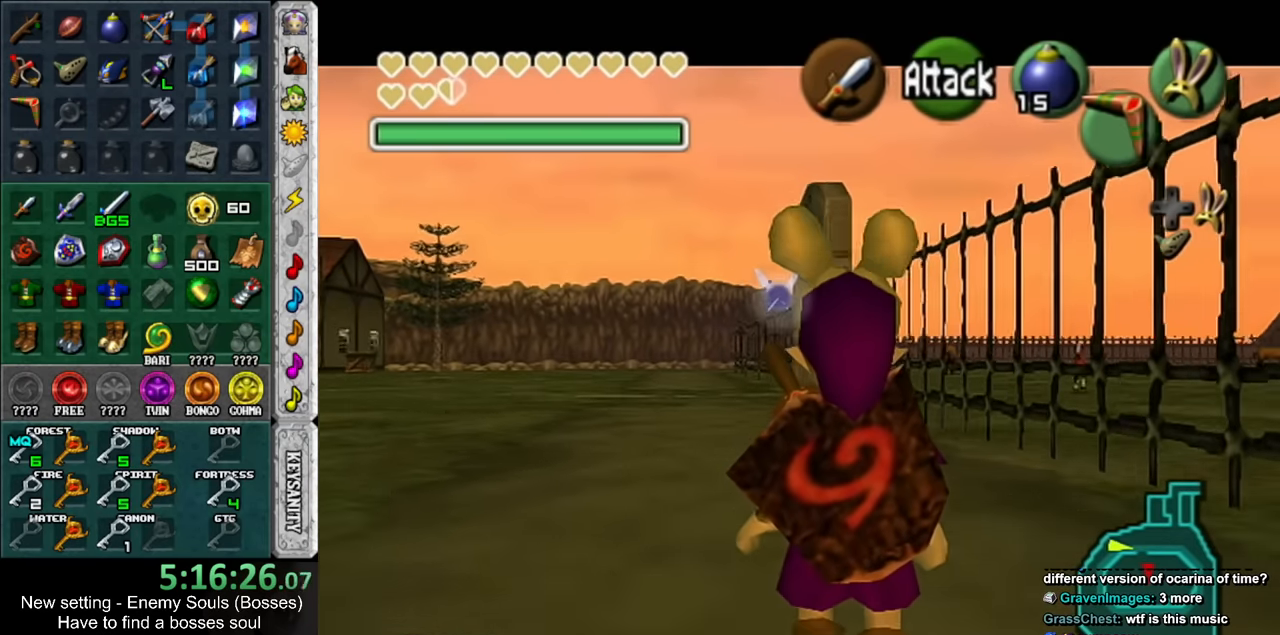
{"buttons": [], "left_stick": "down-left", "right_stick": "center", "events": [[350, "L1", "up"]]}
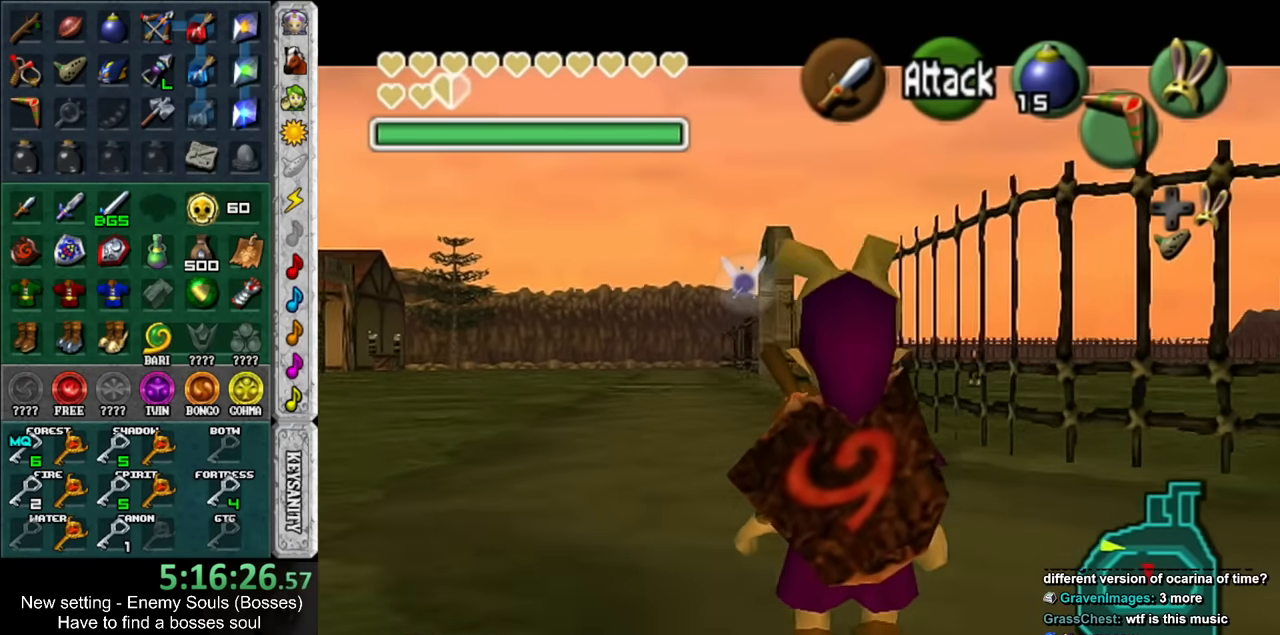
{"buttons": ["L1"], "left_stick": "down-left", "right_stick": "center", "events": [[133, "L1", "down"]]}
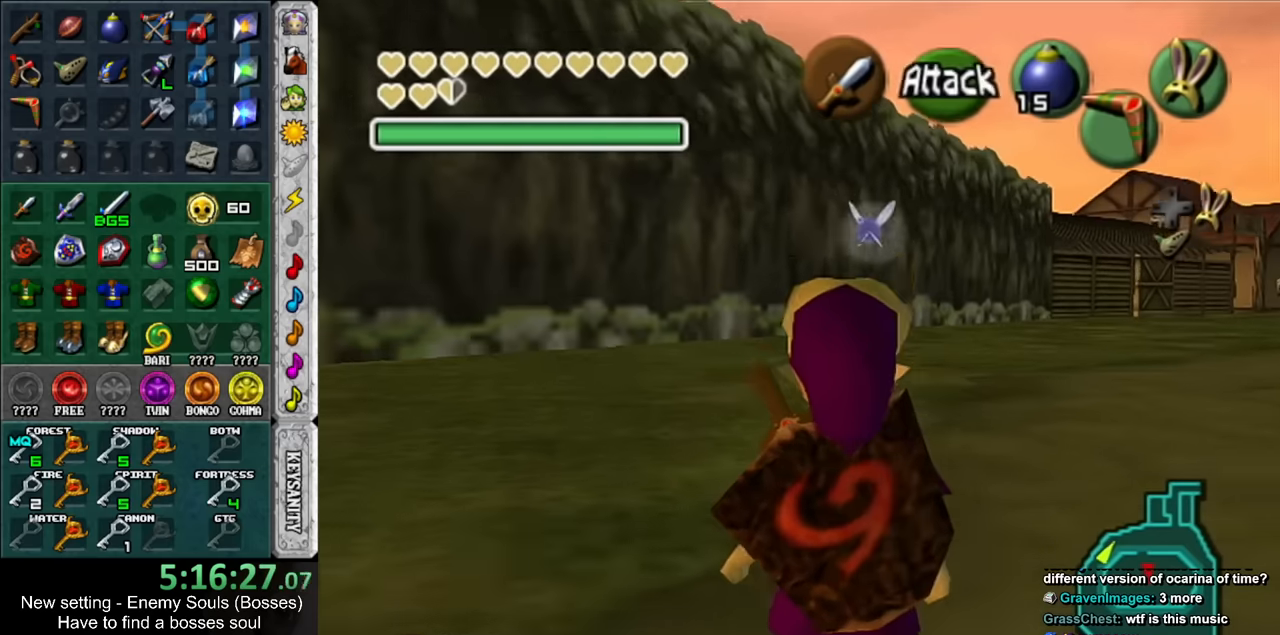
{"buttons": ["L1"], "left_stick": "down-left", "right_stick": "center", "events": []}
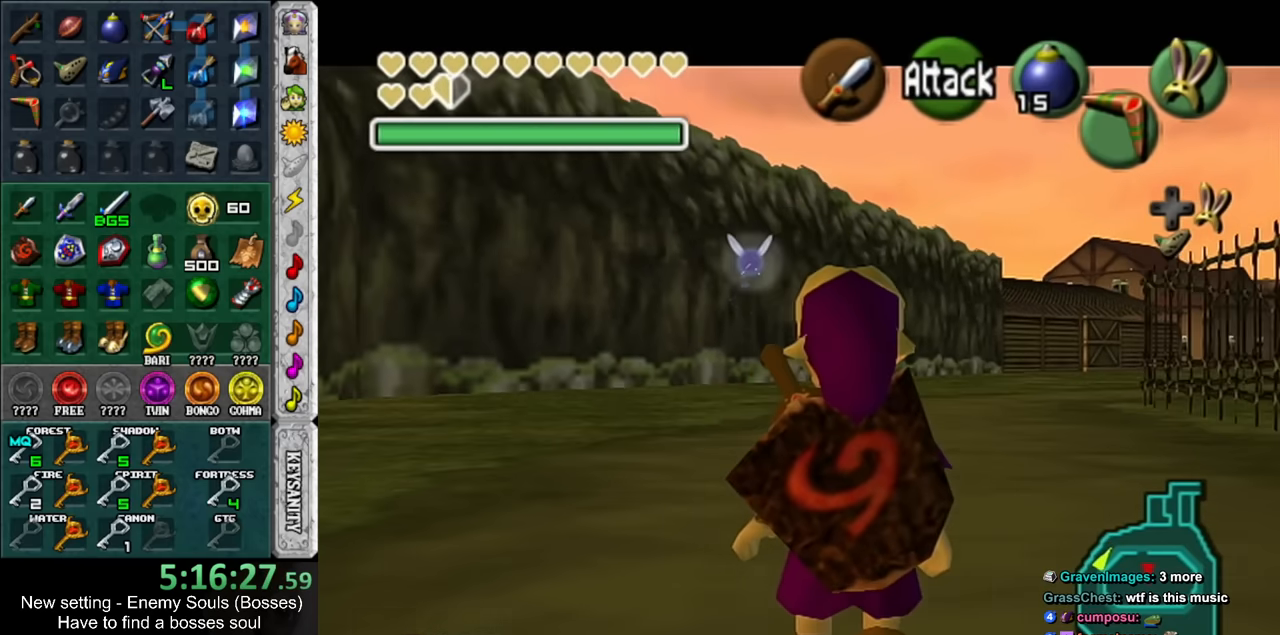
{"buttons": ["L1"], "left_stick": "down-left", "right_stick": "center", "events": [[133, "L1", "up"], [283, "L1", "down"]]}
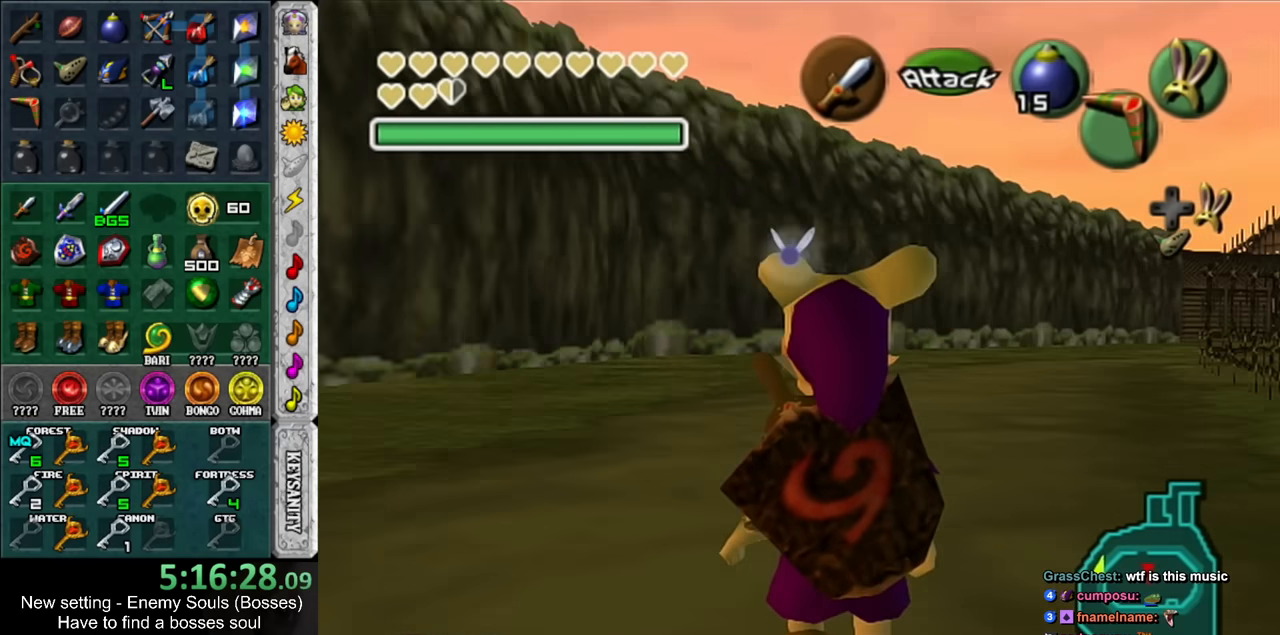
{"buttons": ["L1"], "left_stick": "down-left", "right_stick": "center", "events": []}